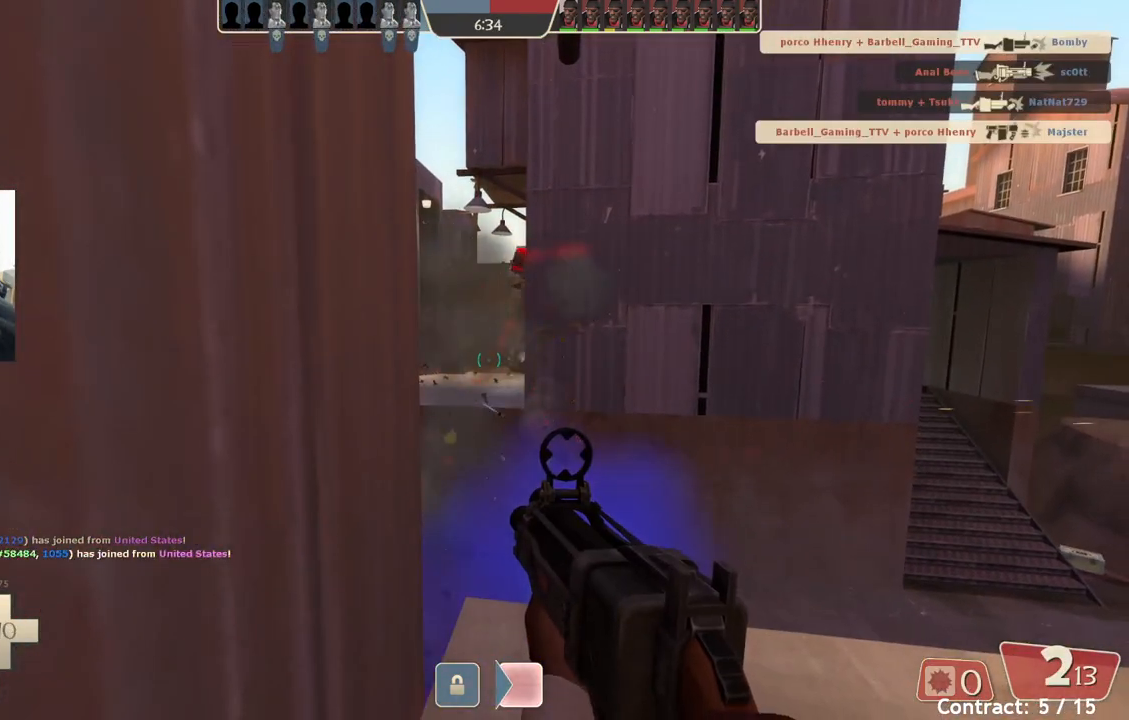
Gameplay with a controller (PlayStation layout); each line is a JSON object with the inputs held at the frame after it. "events" lists button and stick changes between this image and that frame as [ms after this image, input, new state], when the widget could be followed in between. Not read: right_stick.
{"buttons": [], "left_stick": "center", "events": []}
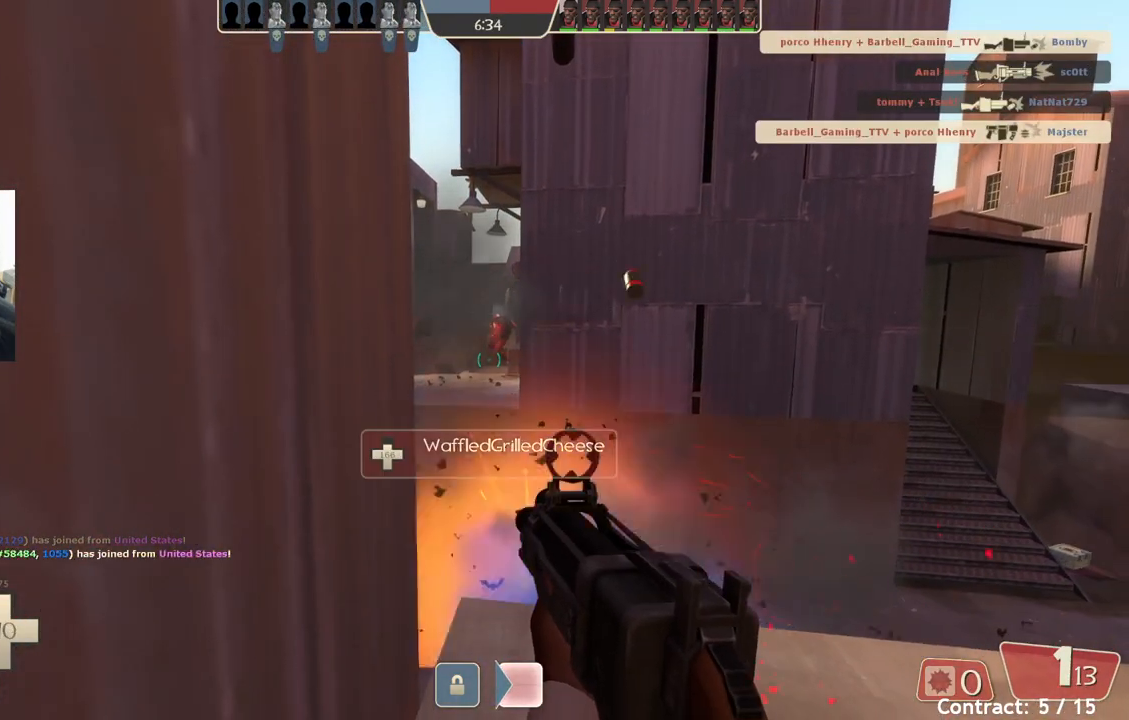
{"buttons": [], "left_stick": "center", "events": []}
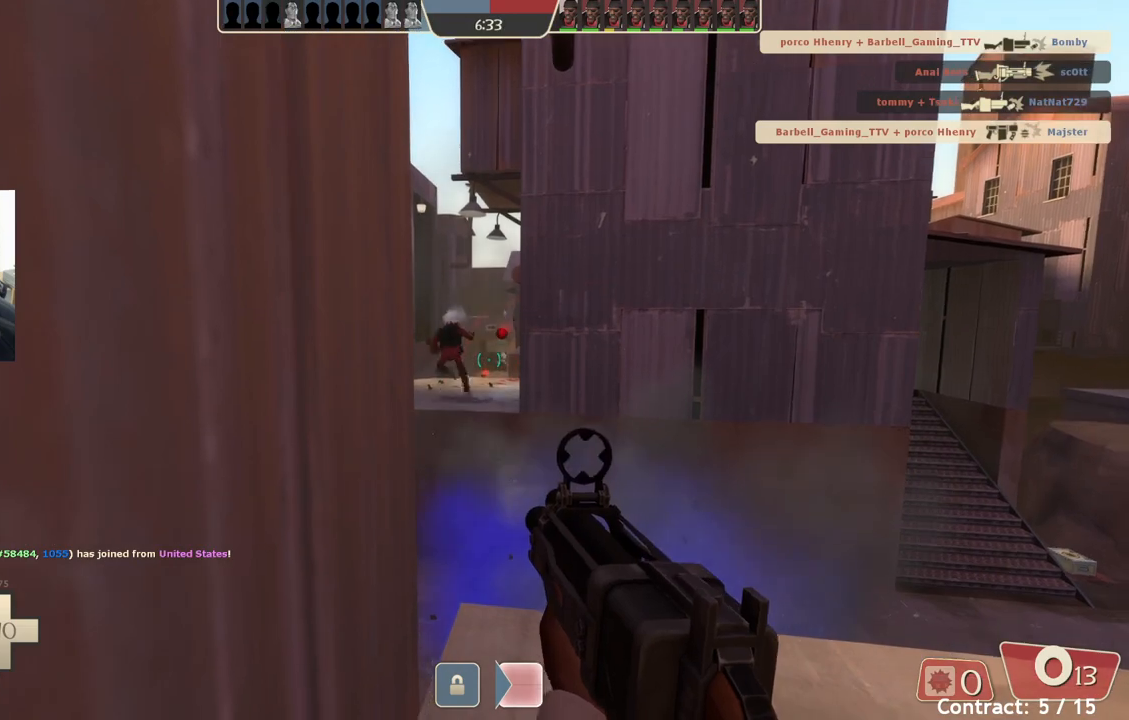
{"buttons": [], "left_stick": "center", "events": []}
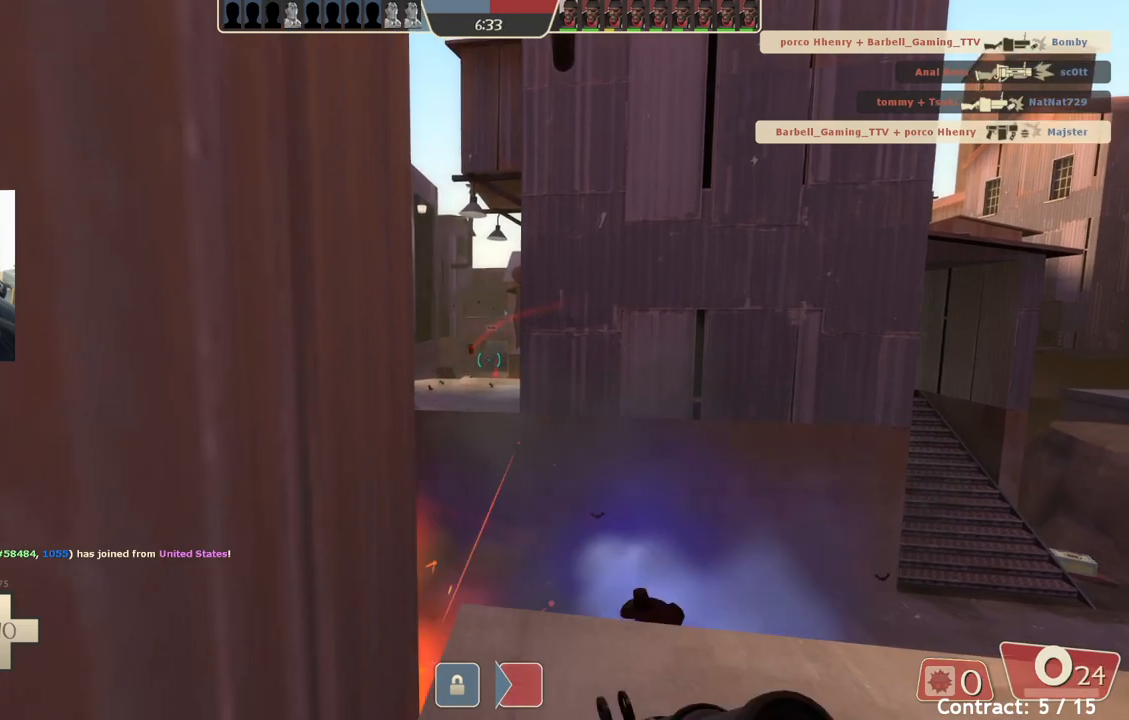
{"buttons": [], "left_stick": "center", "events": []}
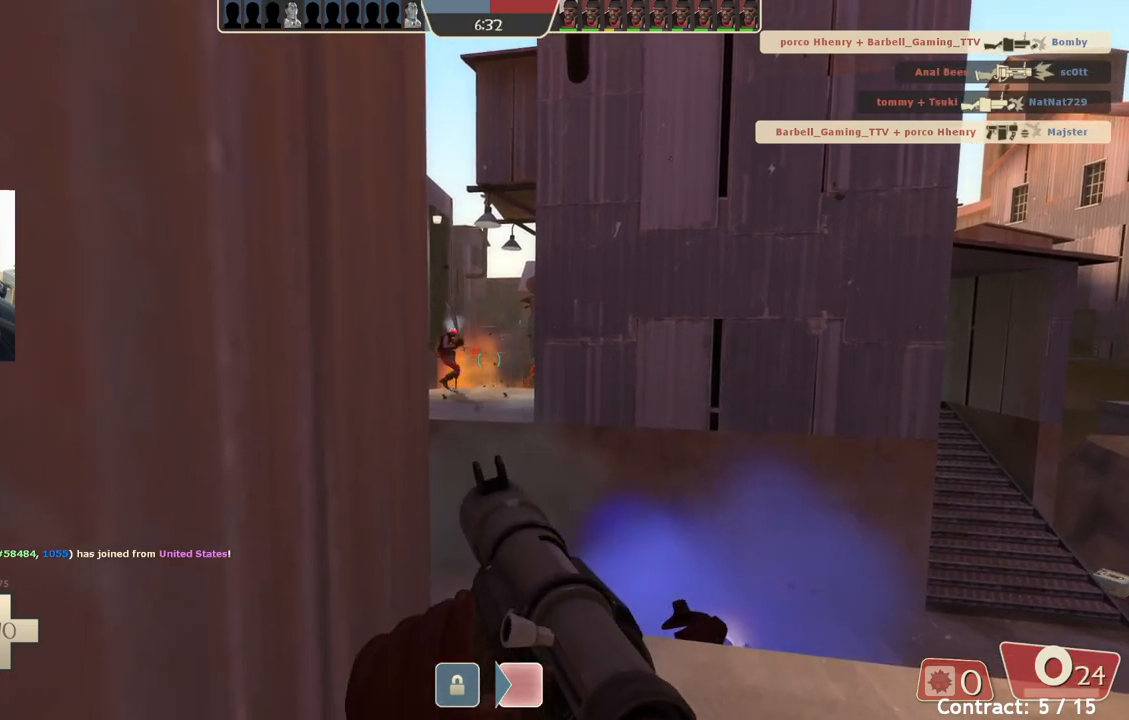
{"buttons": [], "left_stick": "down", "events": [[67, "left_stick", "up"], [183, "left_stick", "center"], [483, "left_stick", "down"]]}
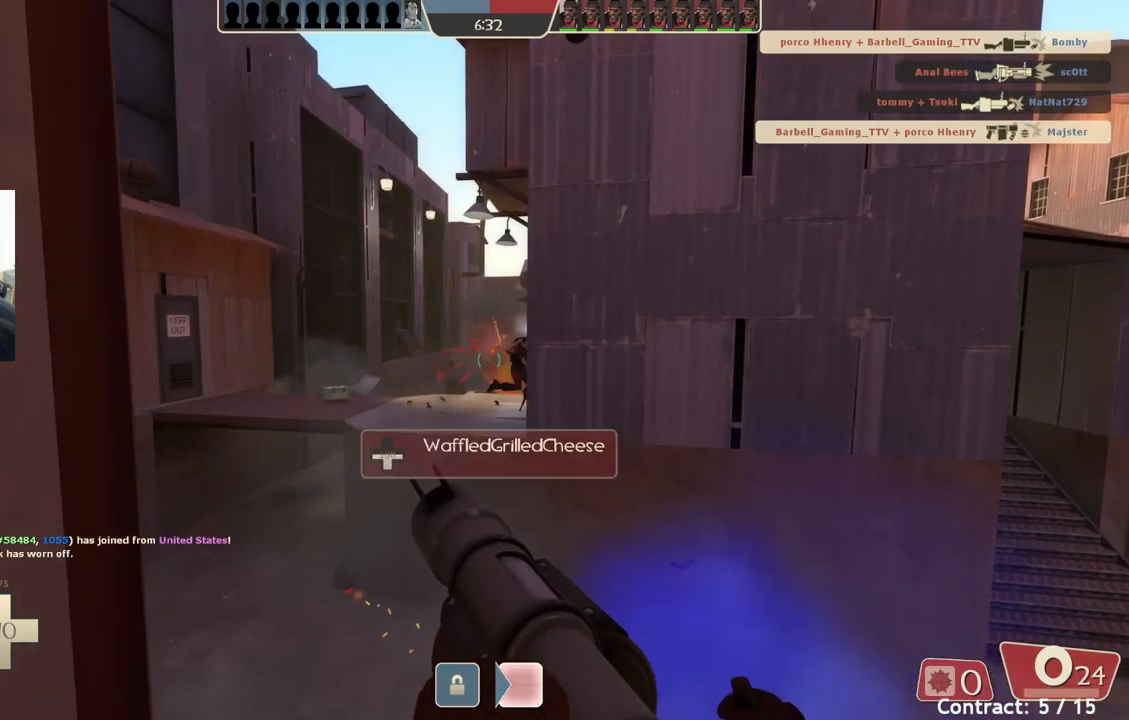
{"buttons": [], "left_stick": "center", "events": [[183, "left_stick", "down-left"], [283, "left_stick", "center"]]}
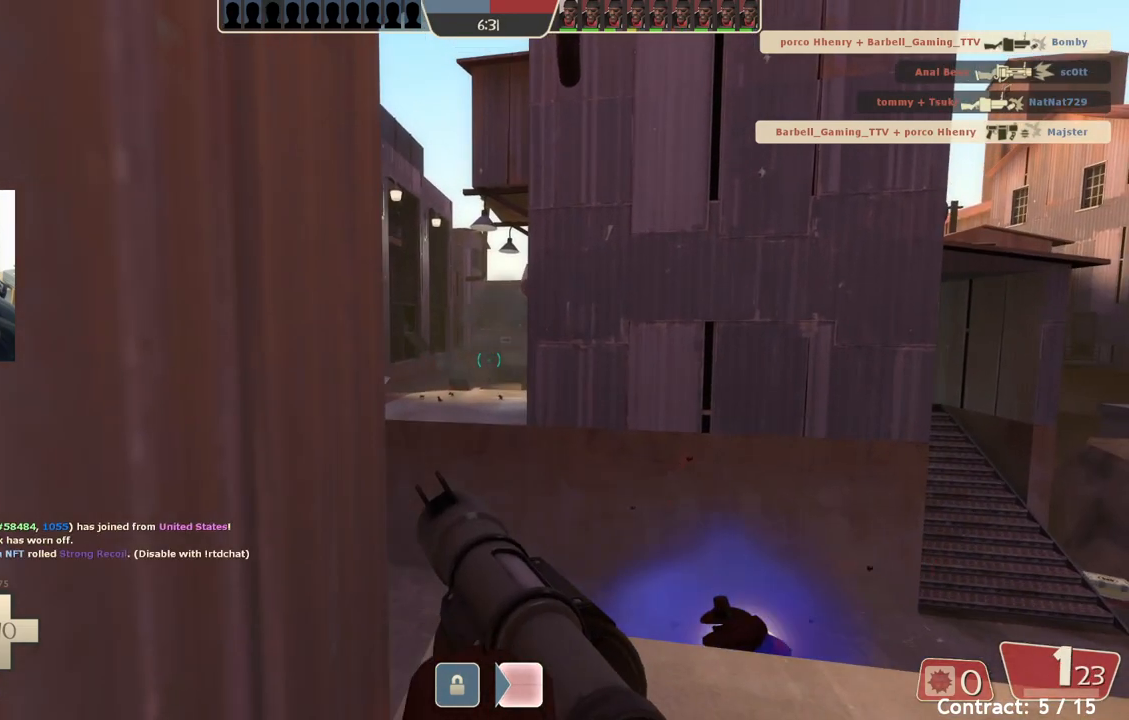
{"buttons": [], "left_stick": "center", "events": []}
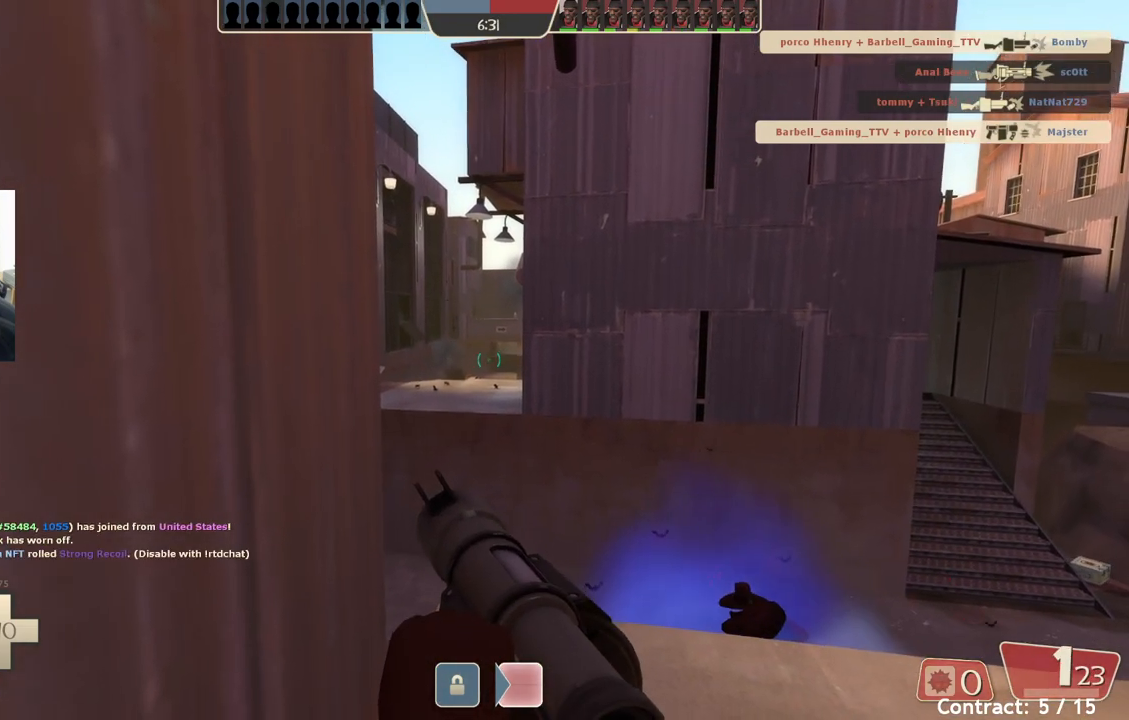
{"buttons": [], "left_stick": "center", "events": []}
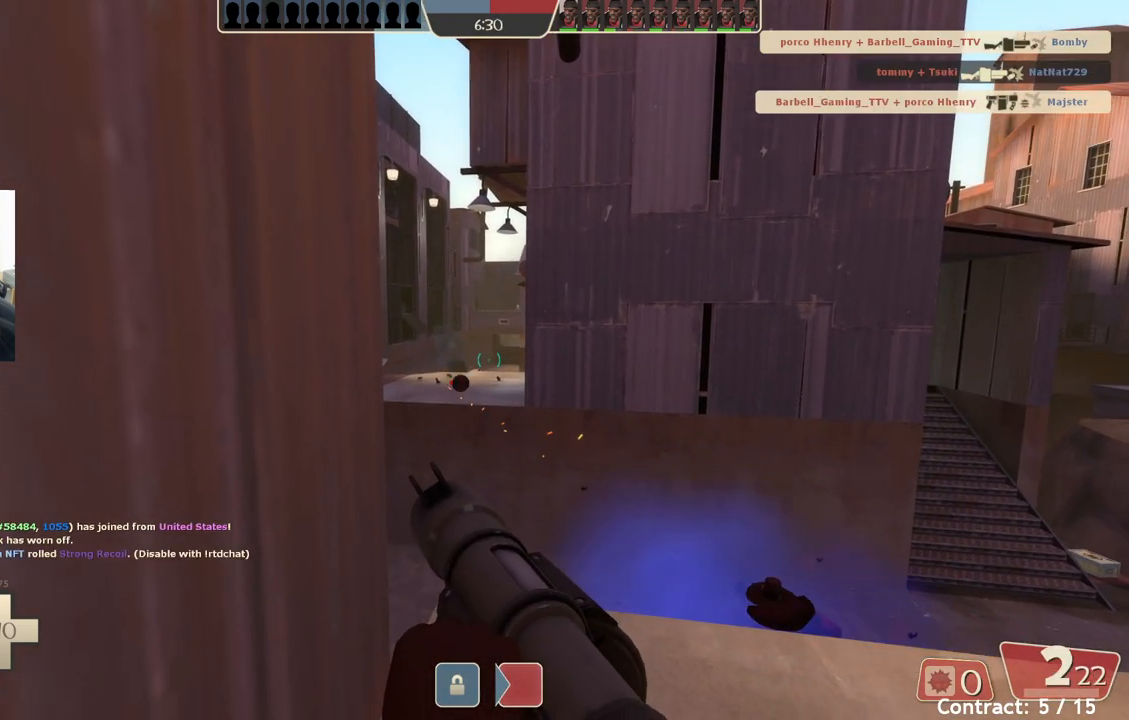
{"buttons": [], "left_stick": "center", "events": []}
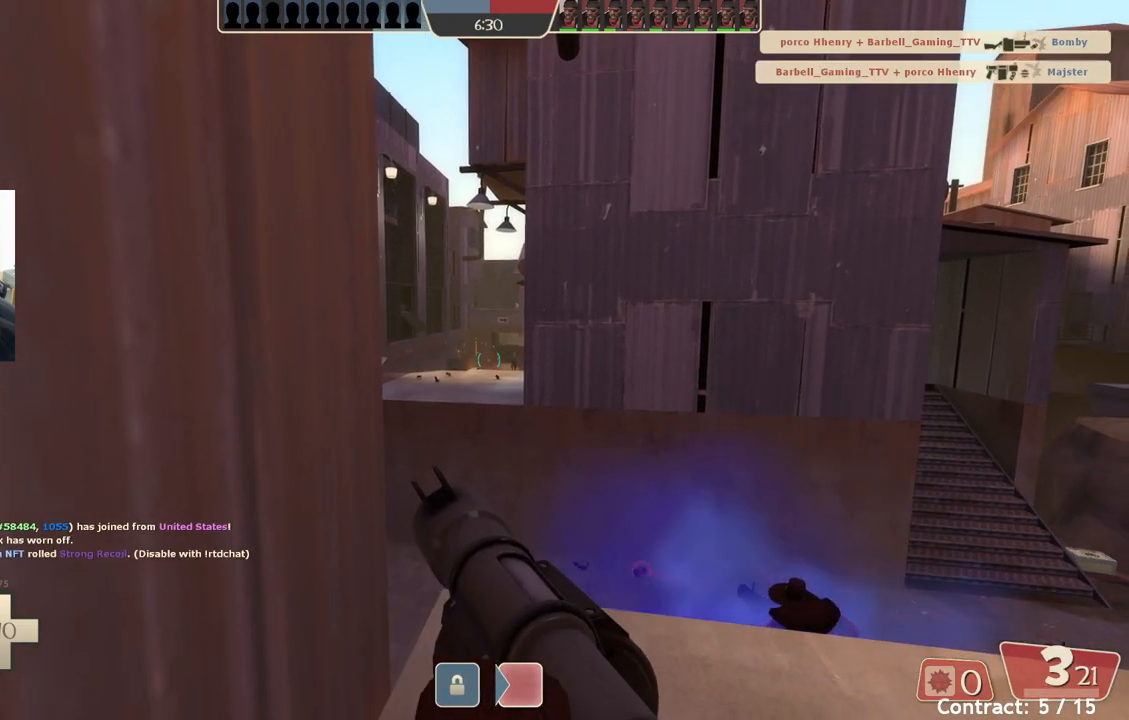
{"buttons": [], "left_stick": "center", "events": []}
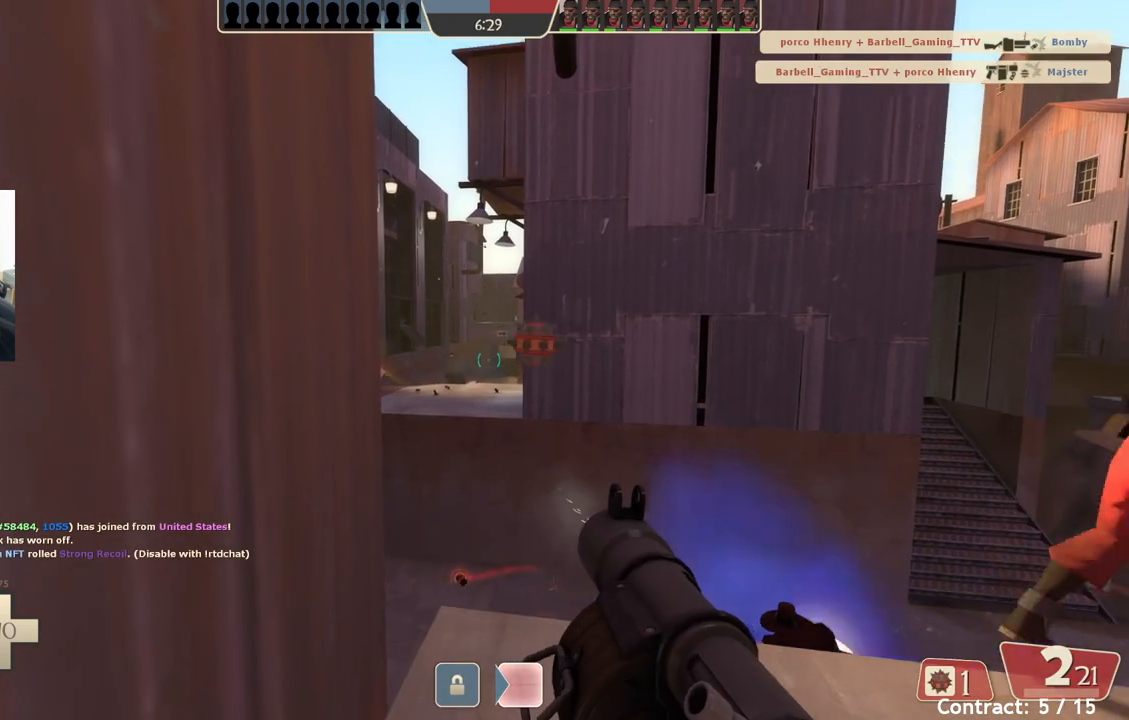
{"buttons": [], "left_stick": "center", "events": []}
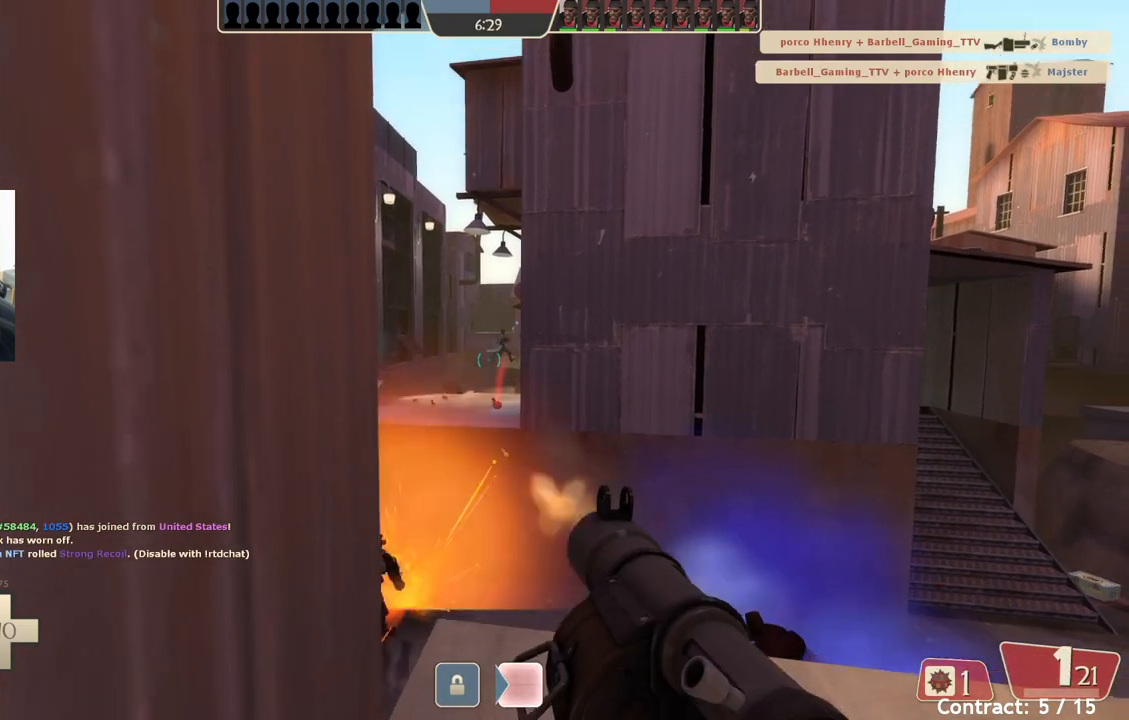
{"buttons": [], "left_stick": "up-left", "events": [[433, "left_stick", "up-left"]]}
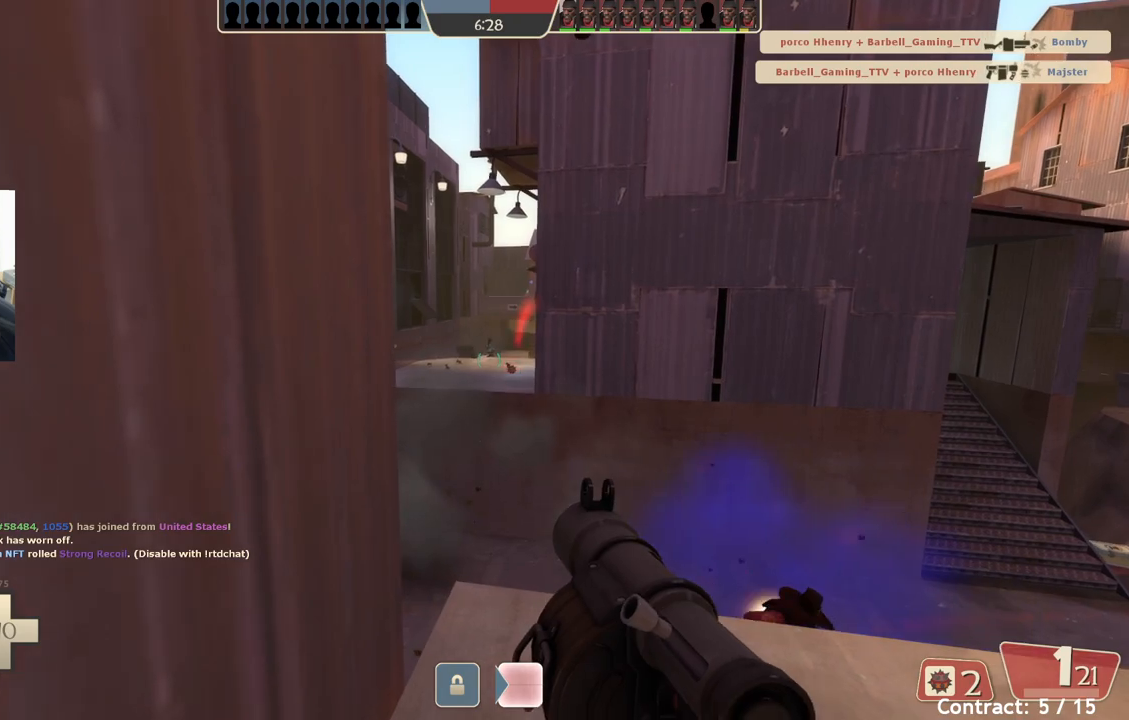
{"buttons": [], "left_stick": "center", "events": [[67, "left_stick", "center"]]}
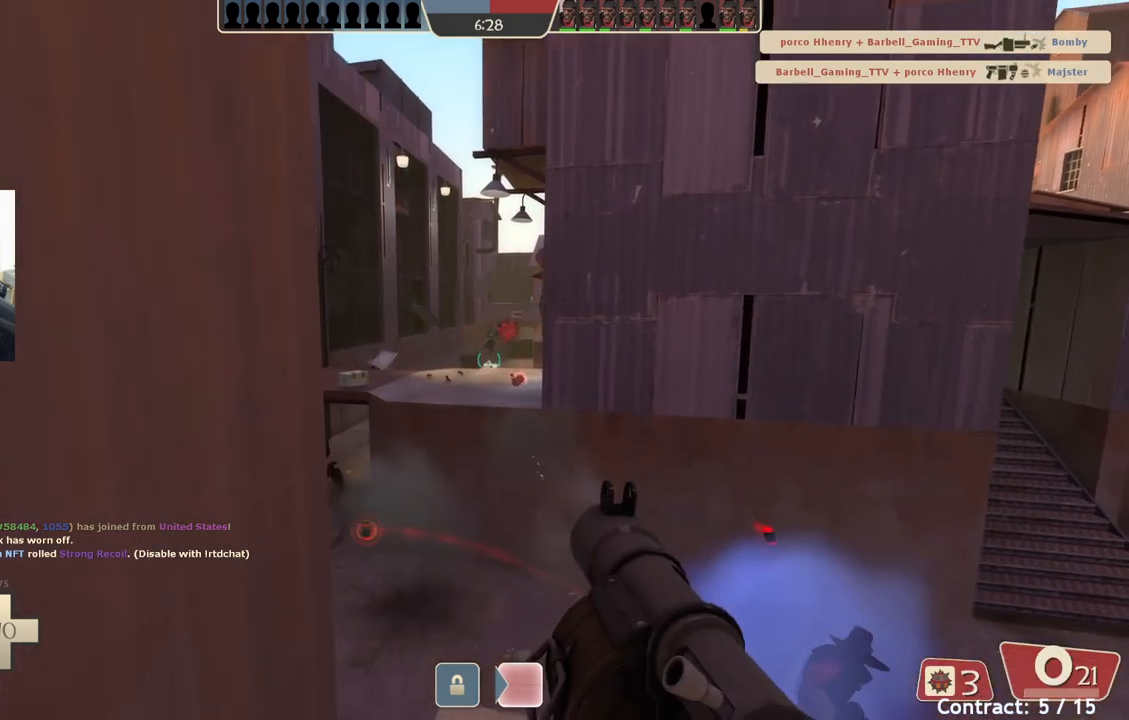
{"buttons": [], "left_stick": "down-right", "events": [[417, "left_stick", "right"], [467, "left_stick", "down-right"]]}
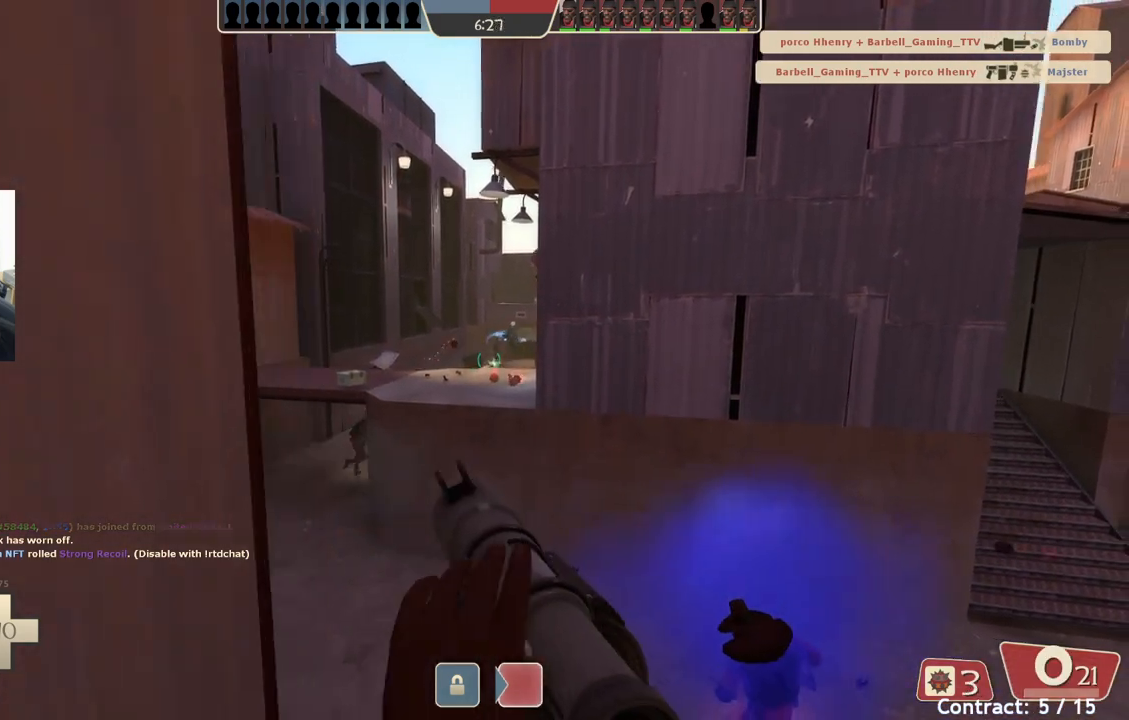
{"buttons": [], "left_stick": "up", "events": [[167, "left_stick", "down-left"], [333, "left_stick", "up"]]}
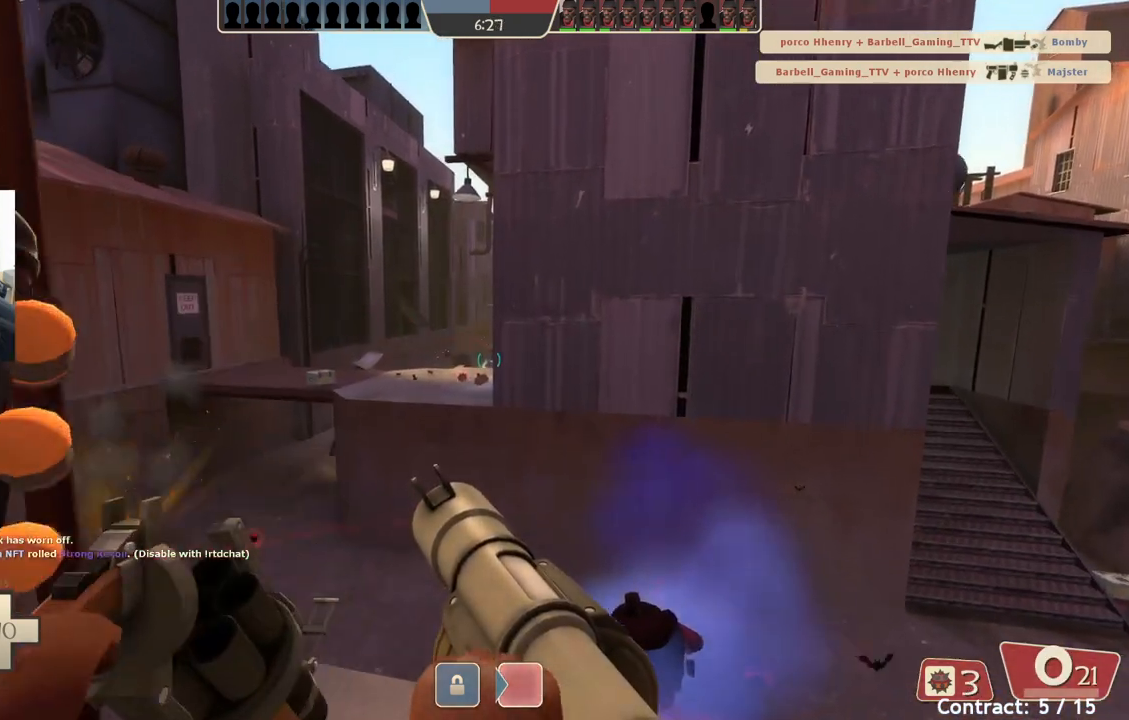
{"buttons": [], "left_stick": "down-left", "events": [[50, "left_stick", "up-left"], [217, "left_stick", "center"], [283, "left_stick", "down-right"], [400, "left_stick", "down"], [500, "left_stick", "down-left"]]}
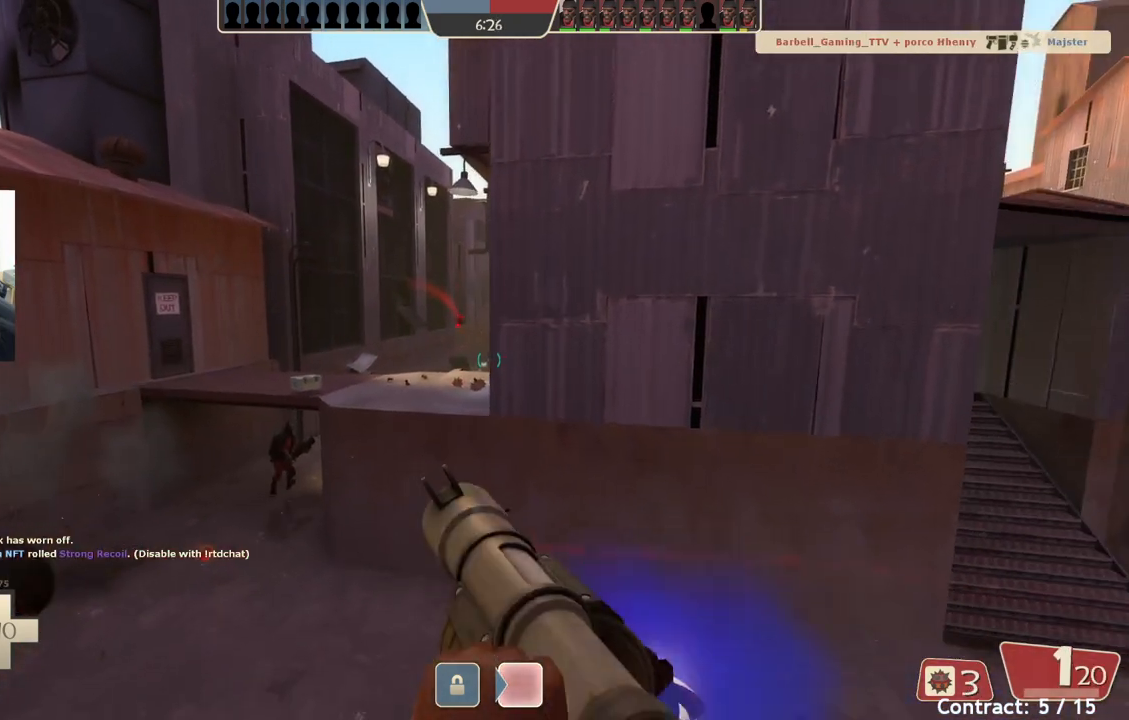
{"buttons": [], "left_stick": "center", "events": [[133, "left_stick", "up-left"], [367, "left_stick", "center"]]}
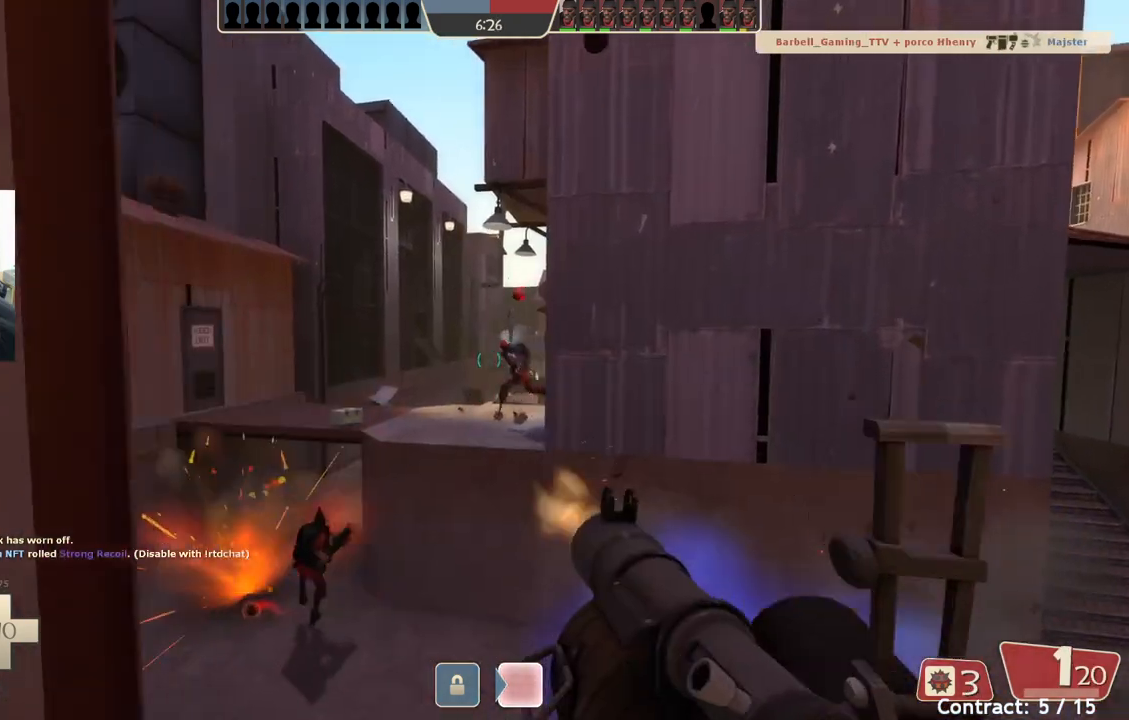
{"buttons": [], "left_stick": "center", "events": [[100, "left_stick", "down"], [350, "left_stick", "center"]]}
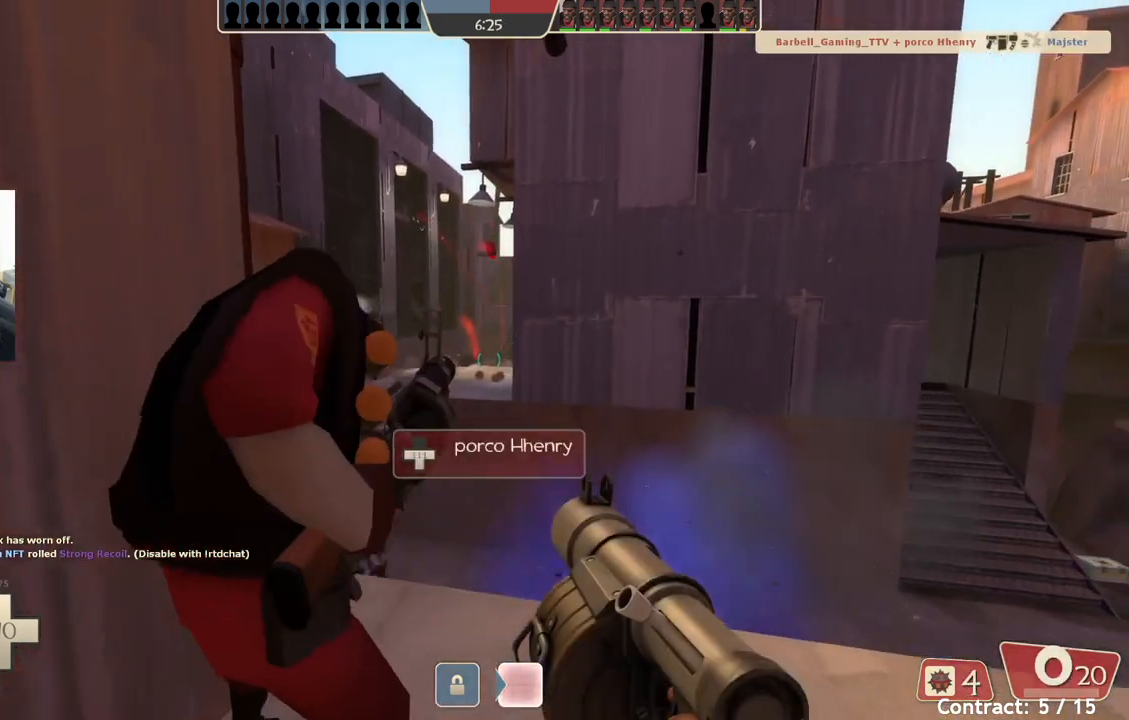
{"buttons": [], "left_stick": "down-right", "events": [[483, "left_stick", "down-right"]]}
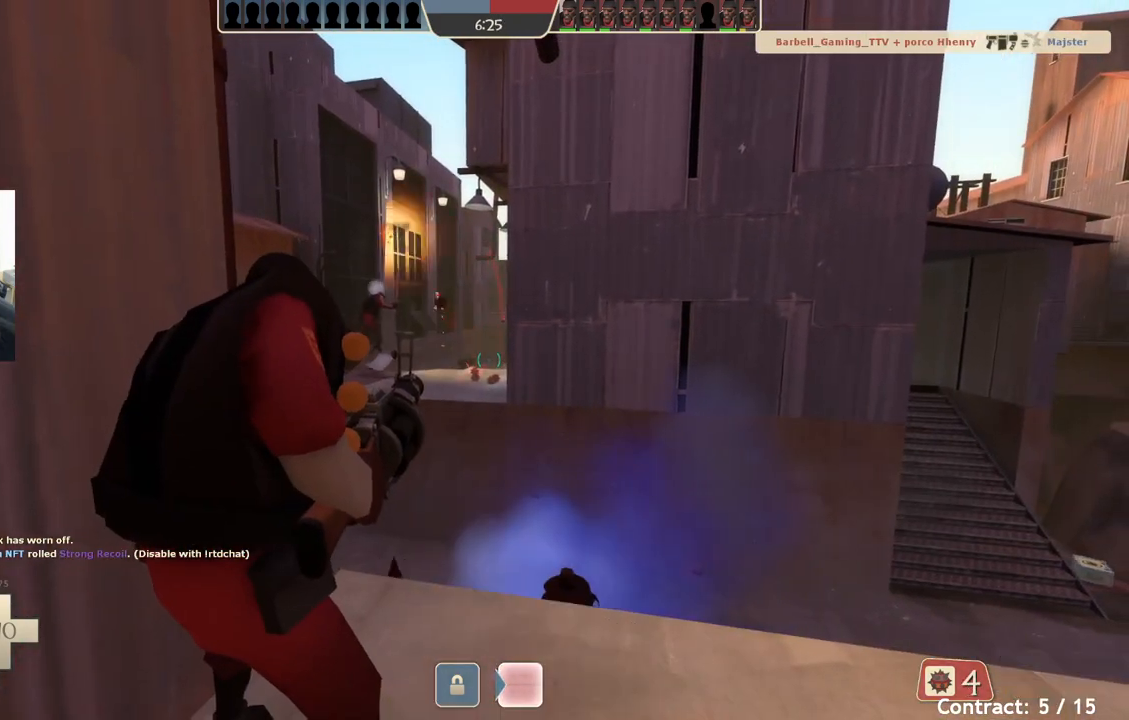
{"buttons": [], "left_stick": "down", "events": [[383, "left_stick", "down"]]}
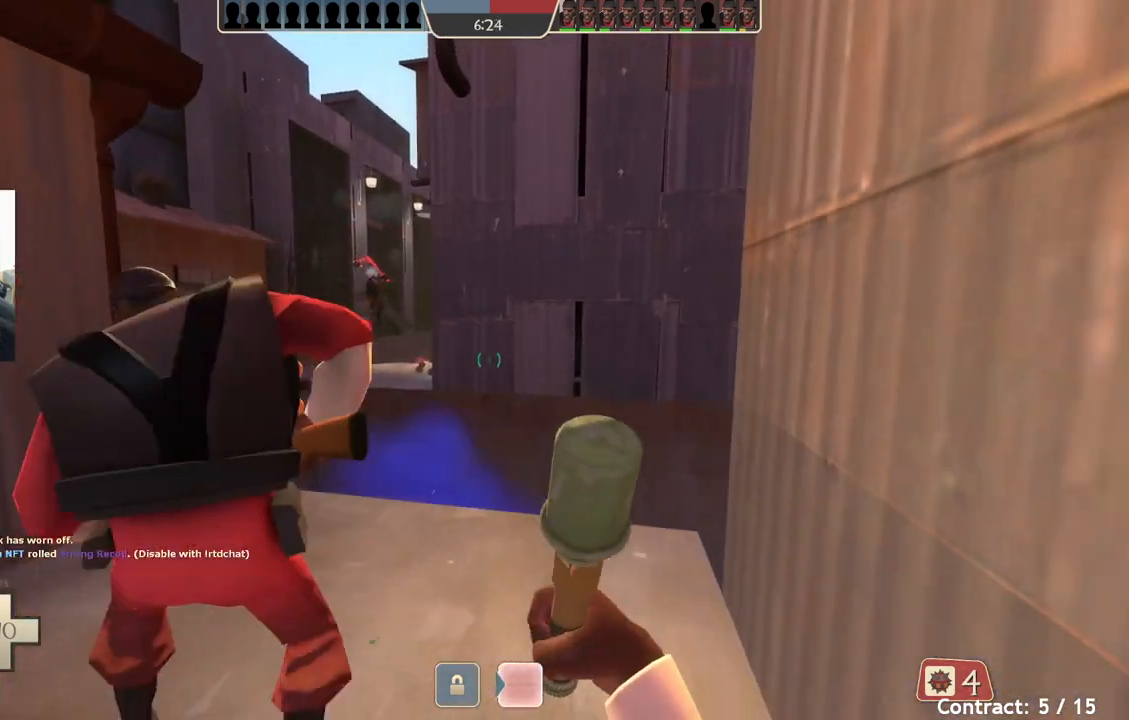
{"buttons": [], "left_stick": "center", "events": [[150, "left_stick", "center"]]}
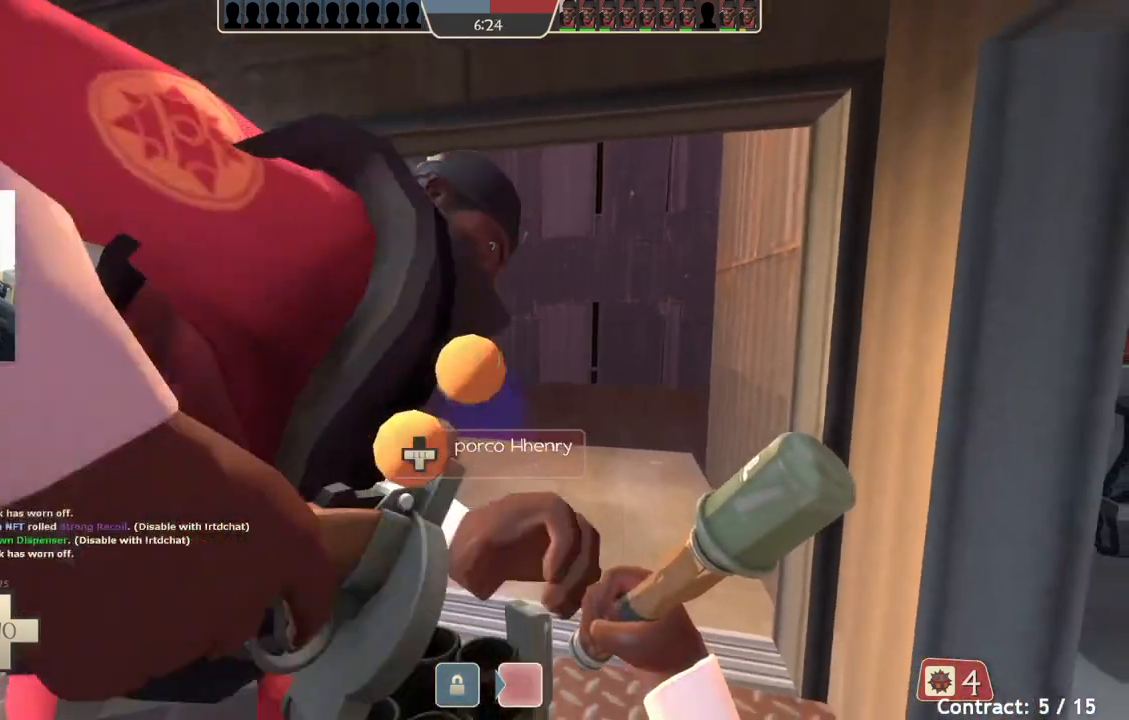
{"buttons": [], "left_stick": "up", "events": [[350, "left_stick", "up"]]}
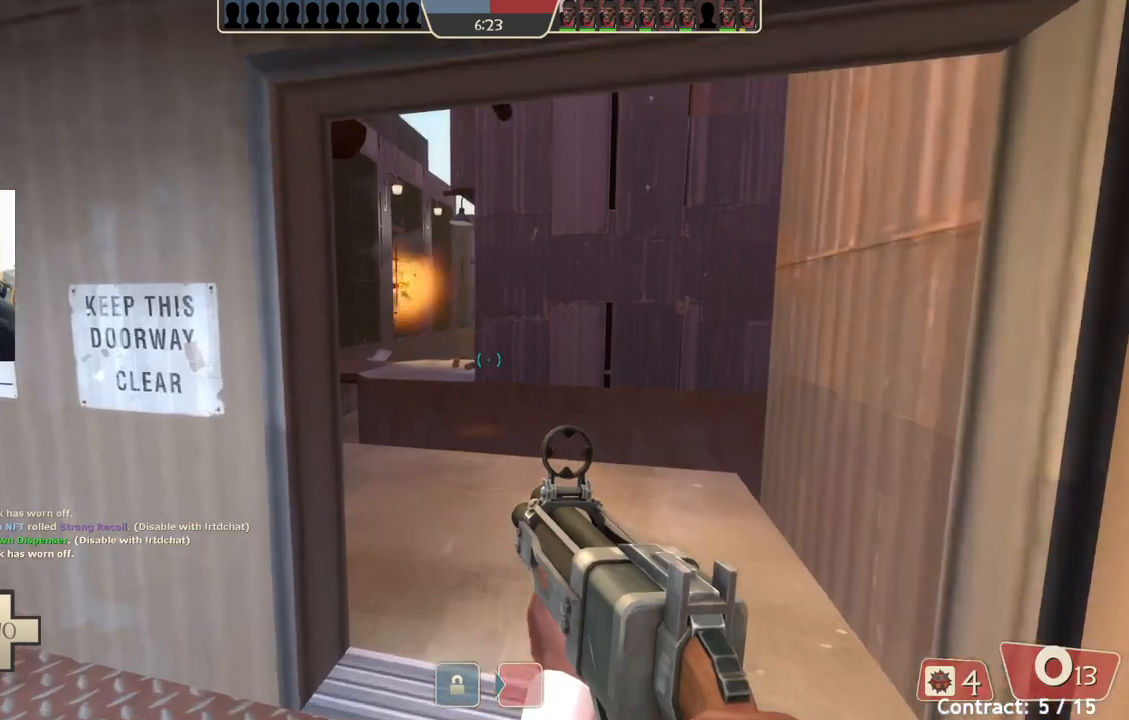
{"buttons": [], "left_stick": "up-left", "events": [[500, "left_stick", "up-left"]]}
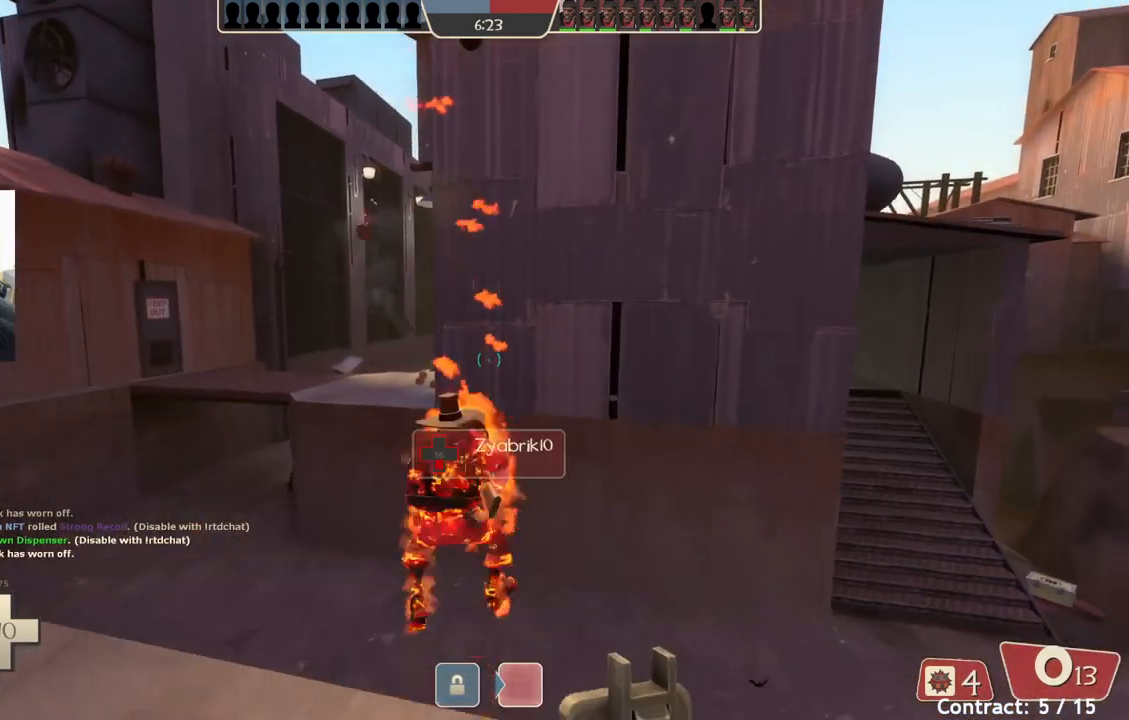
{"buttons": [], "left_stick": "down-left", "events": [[217, "left_stick", "down-left"]]}
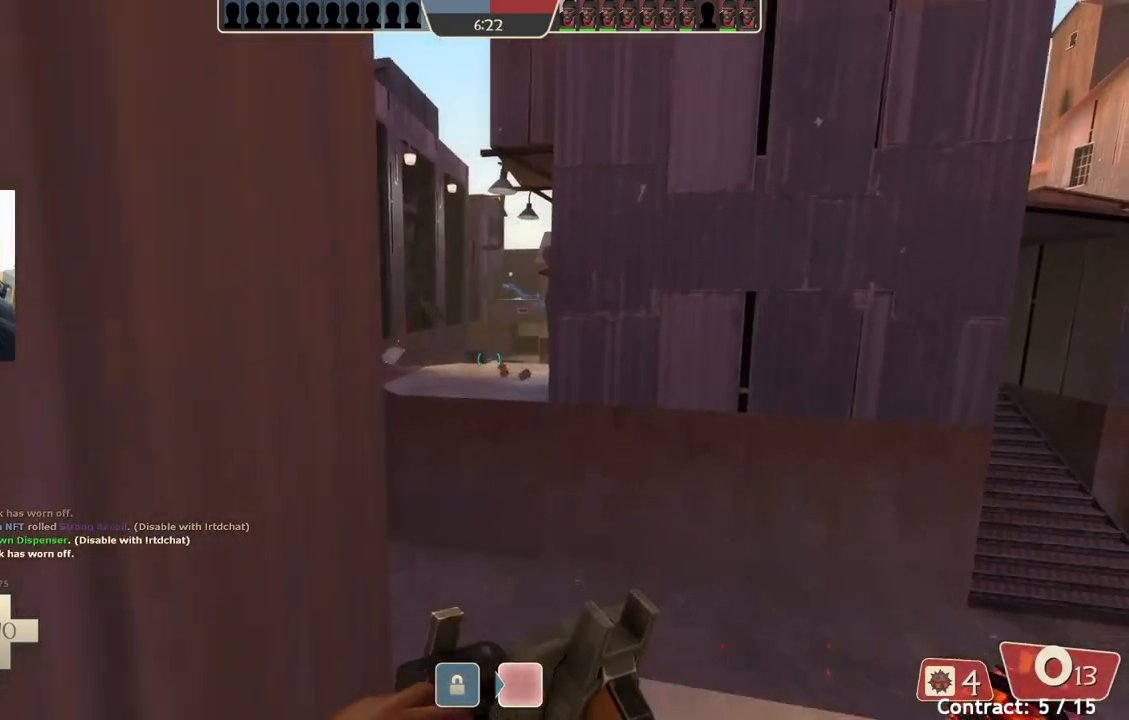
{"buttons": [], "left_stick": "center", "events": [[83, "left_stick", "center"]]}
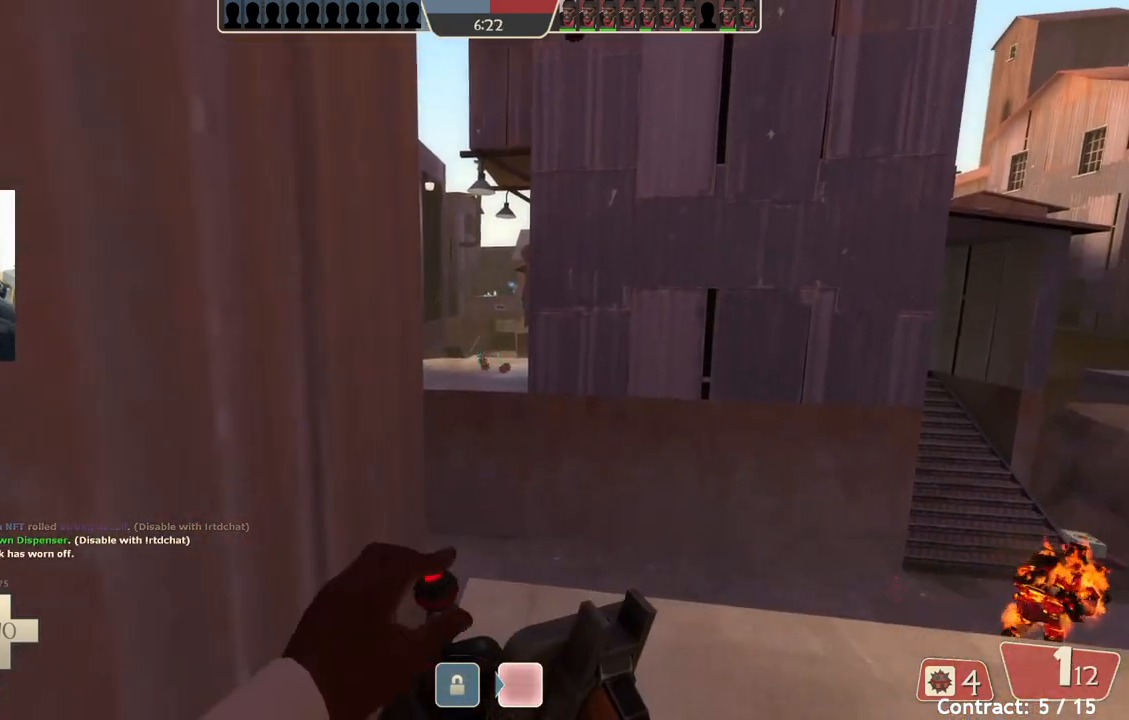
{"buttons": [], "left_stick": "up", "events": [[467, "left_stick", "up"]]}
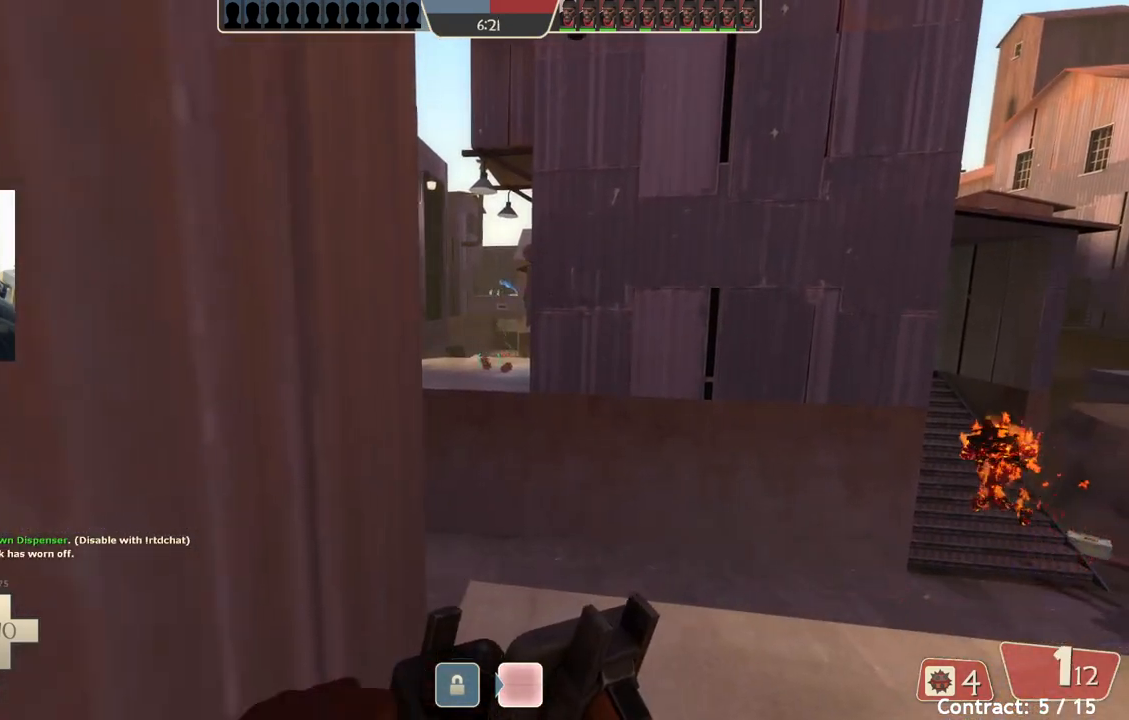
{"buttons": [], "left_stick": "up-left", "events": [[200, "left_stick", "up-left"]]}
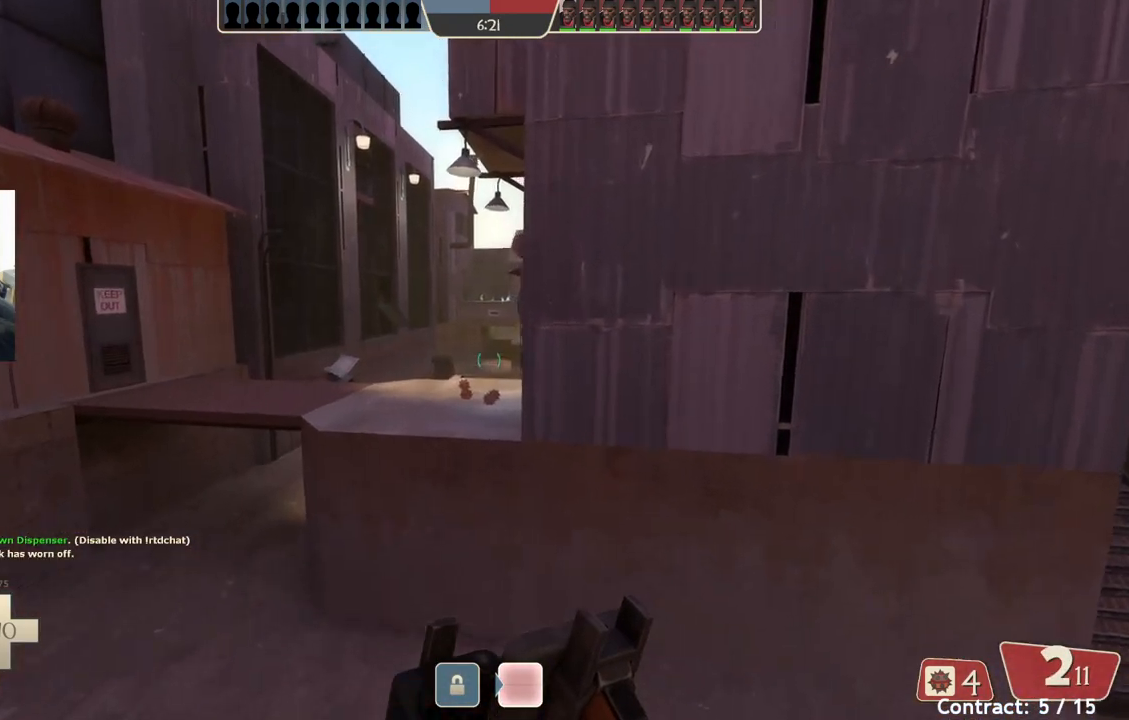
{"buttons": [], "left_stick": "up-left", "events": []}
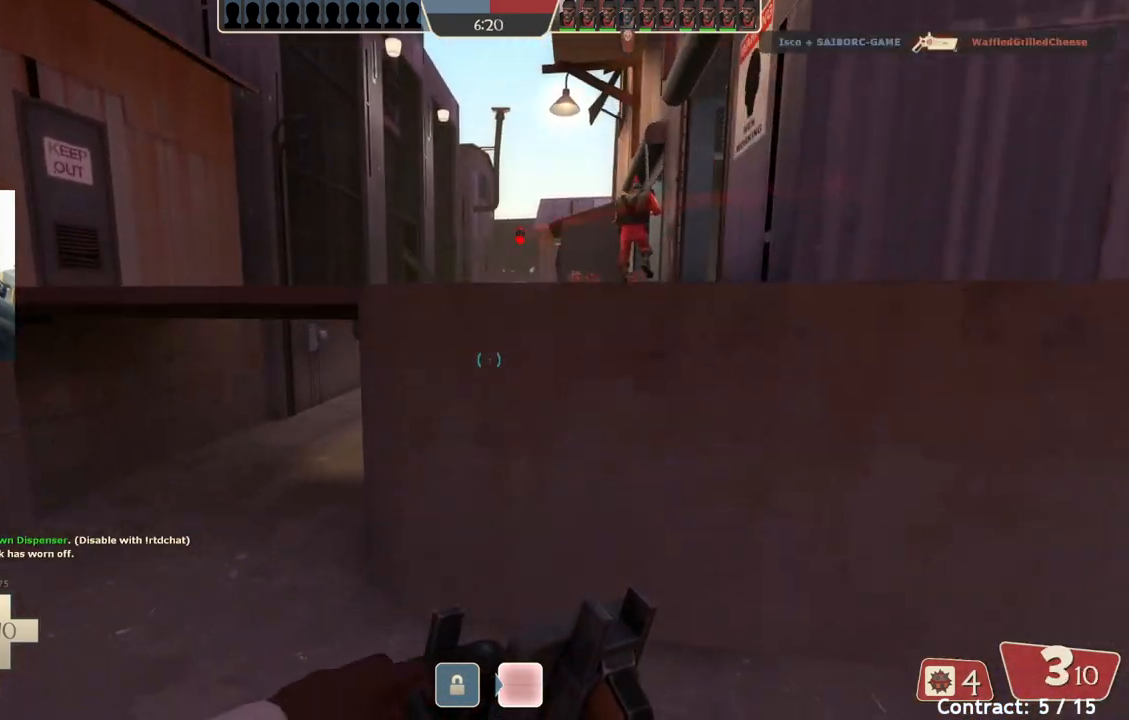
{"buttons": [], "left_stick": "up", "events": [[450, "left_stick", "up"]]}
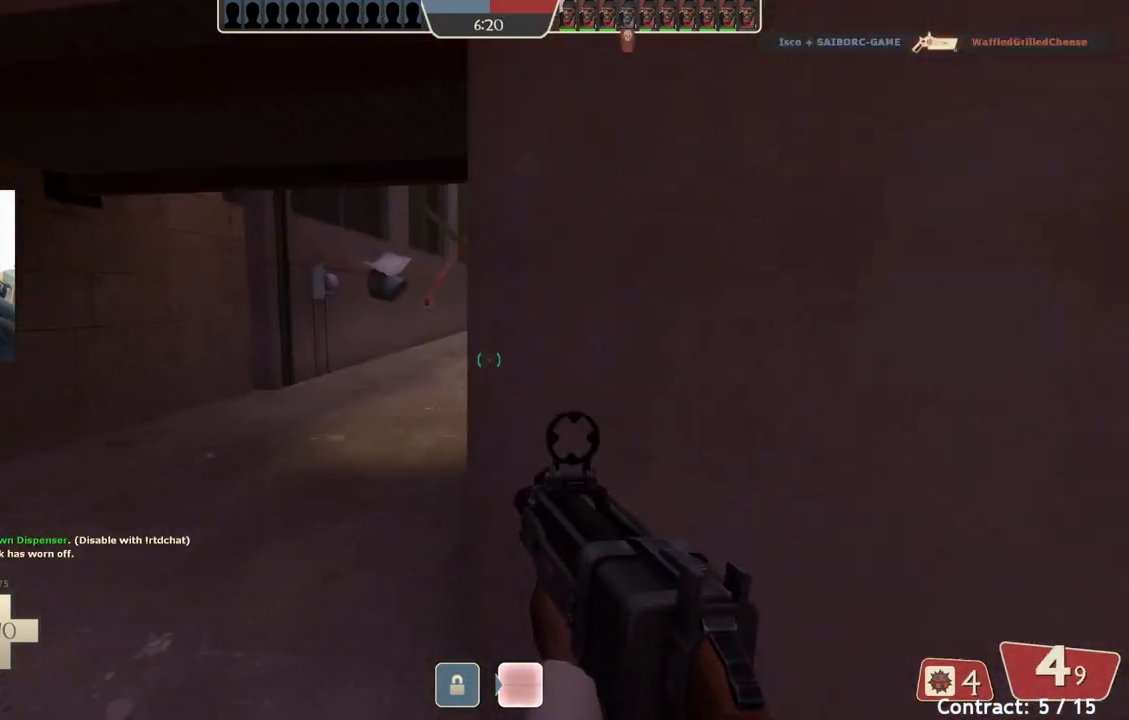
{"buttons": [], "left_stick": "up", "events": []}